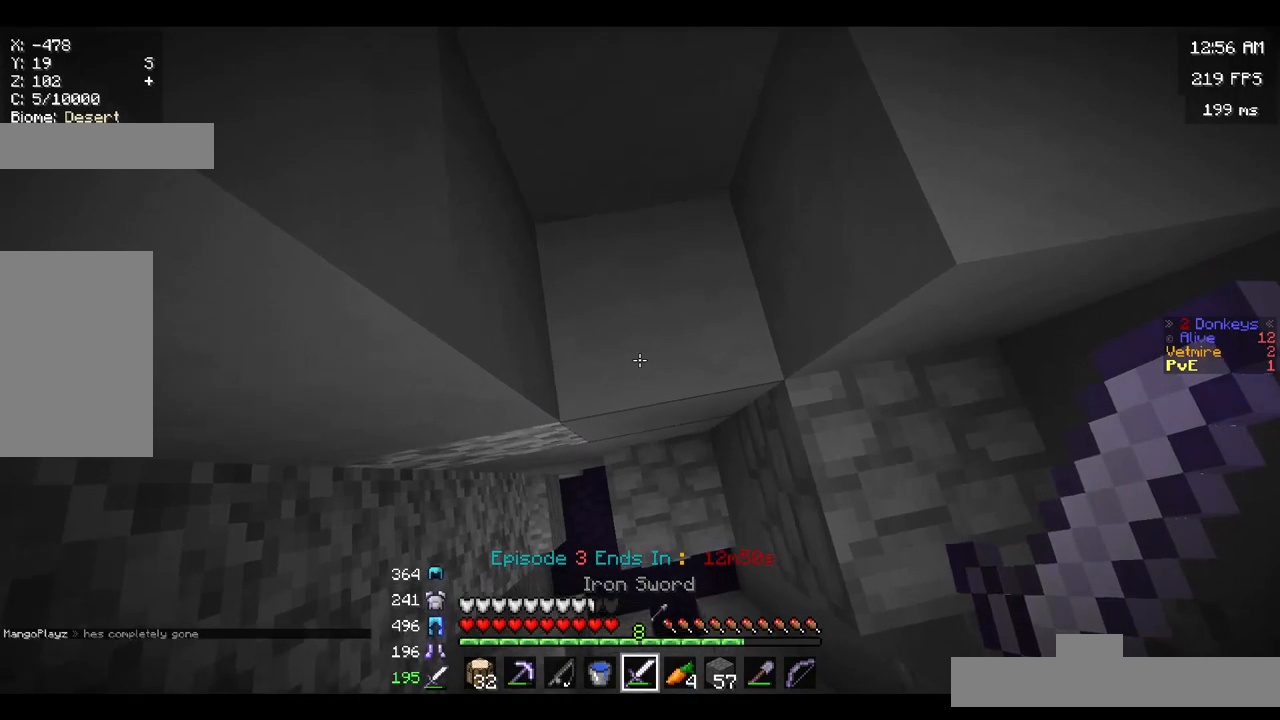
Gameplay with keyboard and mouse; each line is a JSON object with the keys and mouse buttons held at the frame after it. "events" lists presses ("down") and releases ("up") of "a", "d", "s", "space", "w", "mouse_left" and "mouse_right" between this image and that frame as [ms after this image, input, new state], when the widget could be followed in between. "mouse_left", "mouse_right" = the "left", "right" buttons of the "mouse" list. No other keys are recorded. Fast repeated clicks can show as one long hold. Mouse movement is not recorded.
{"keys": [], "mouse": [], "events": []}
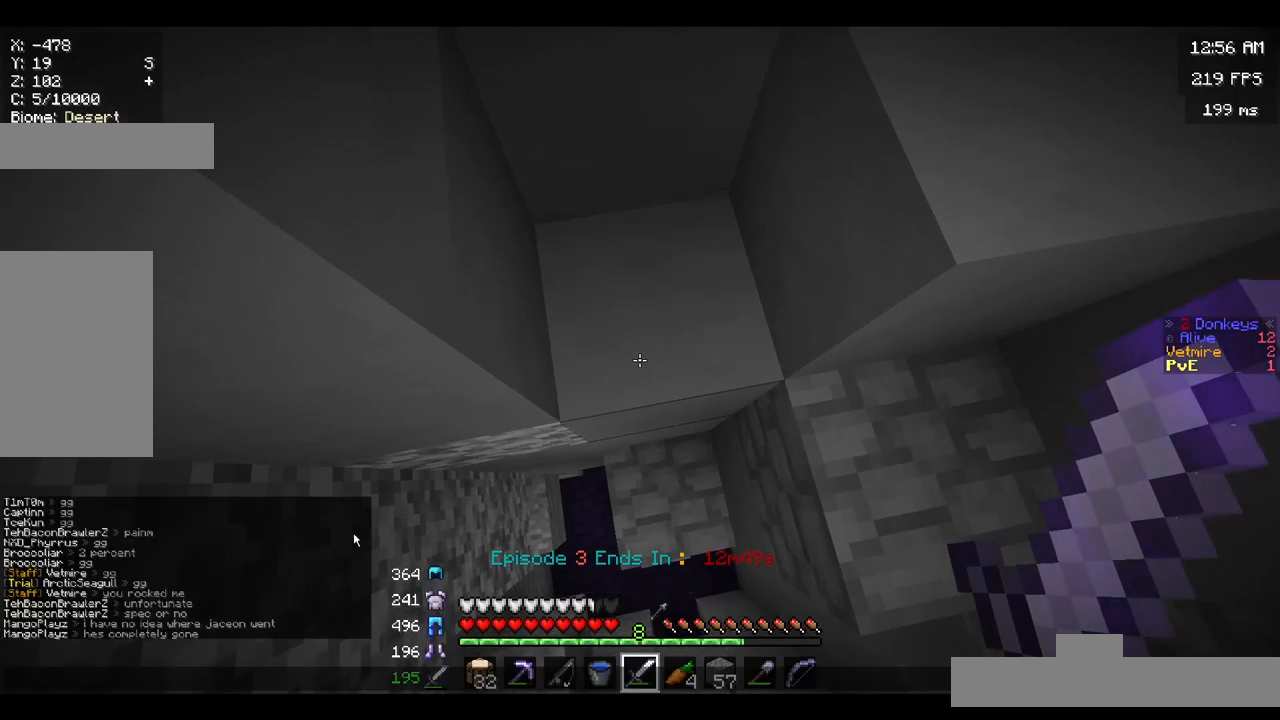
{"keys": [], "mouse": [], "events": []}
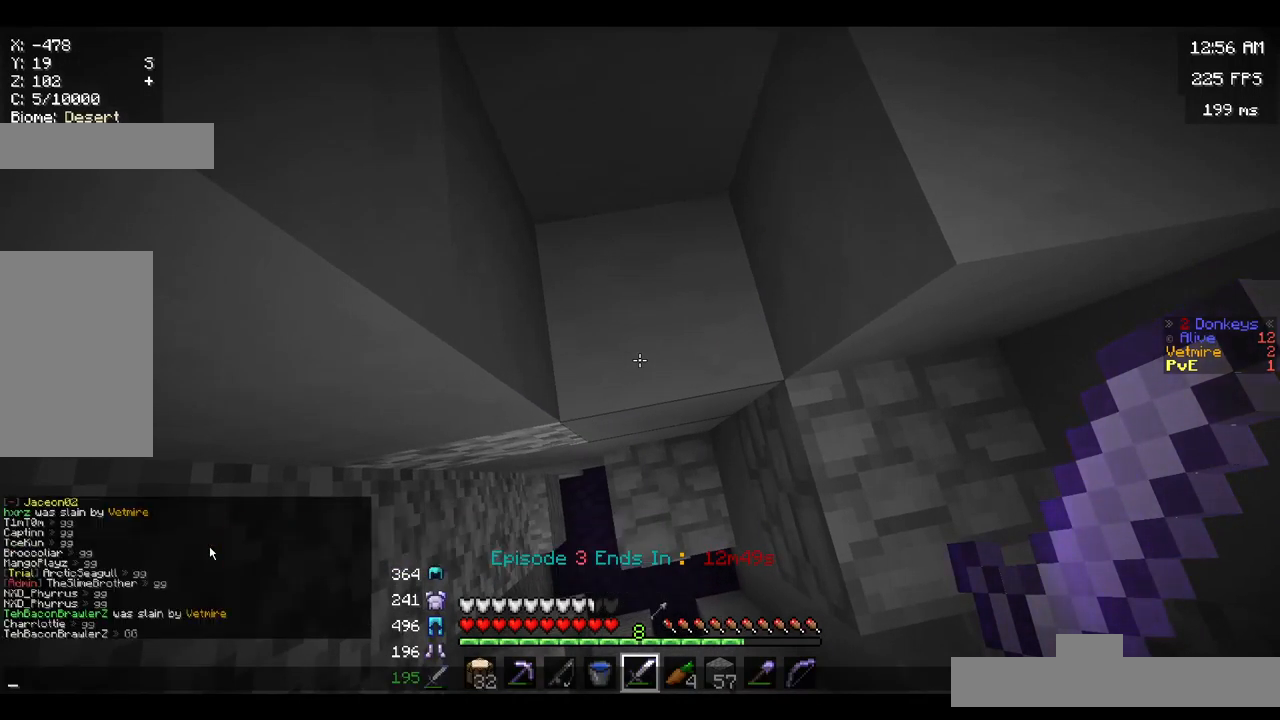
{"keys": [], "mouse": [], "events": []}
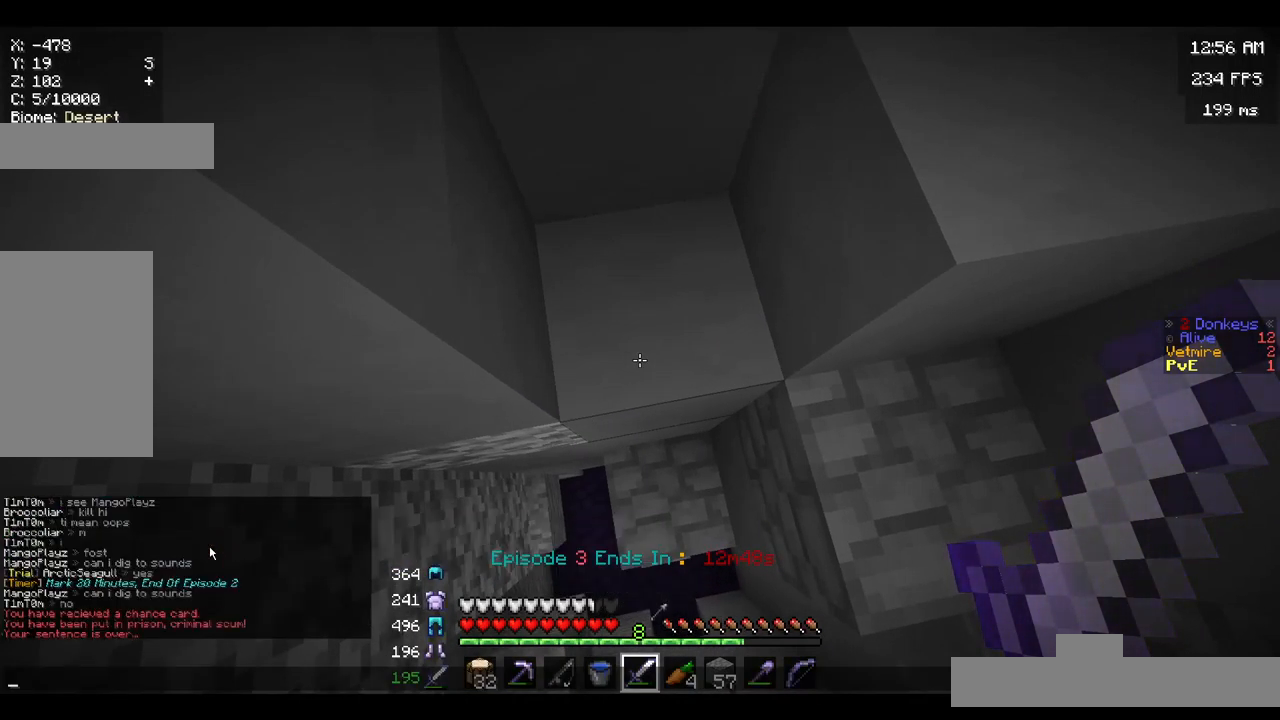
{"keys": [], "mouse": [], "events": []}
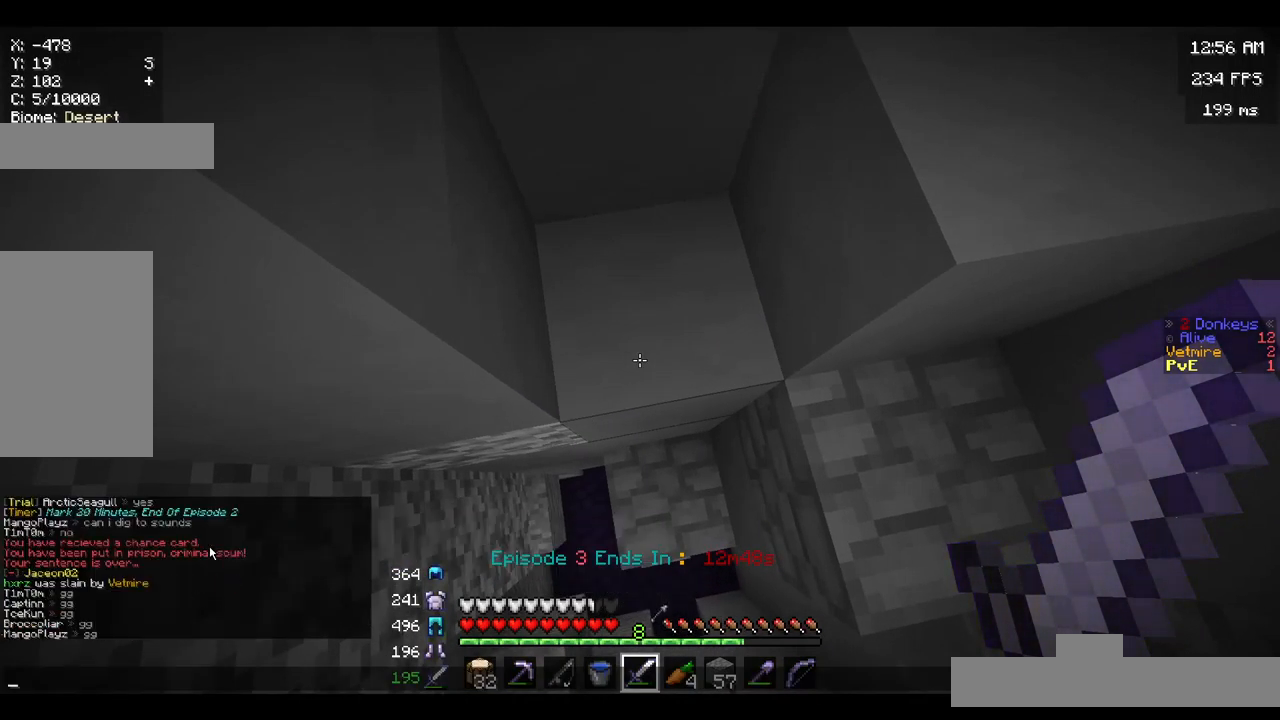
{"keys": [], "mouse": [], "events": []}
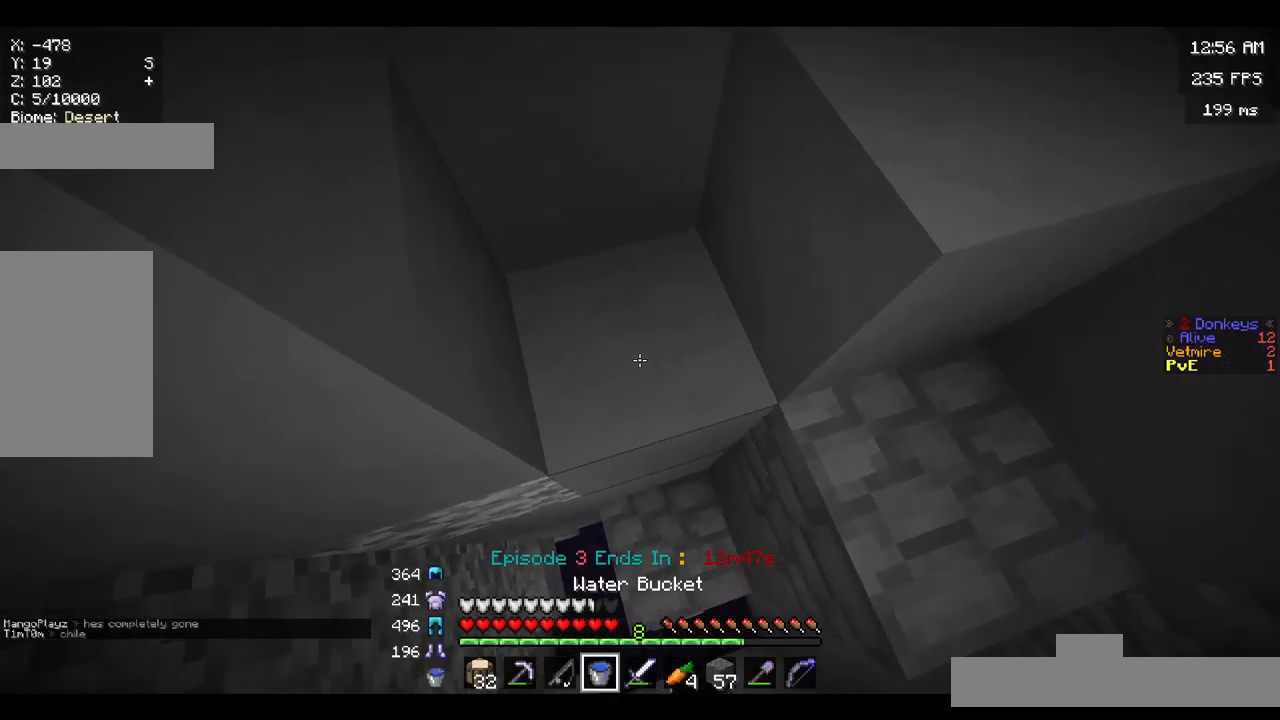
{"keys": [], "mouse": ["left"], "events": [[150, "mouse_left", "down"]]}
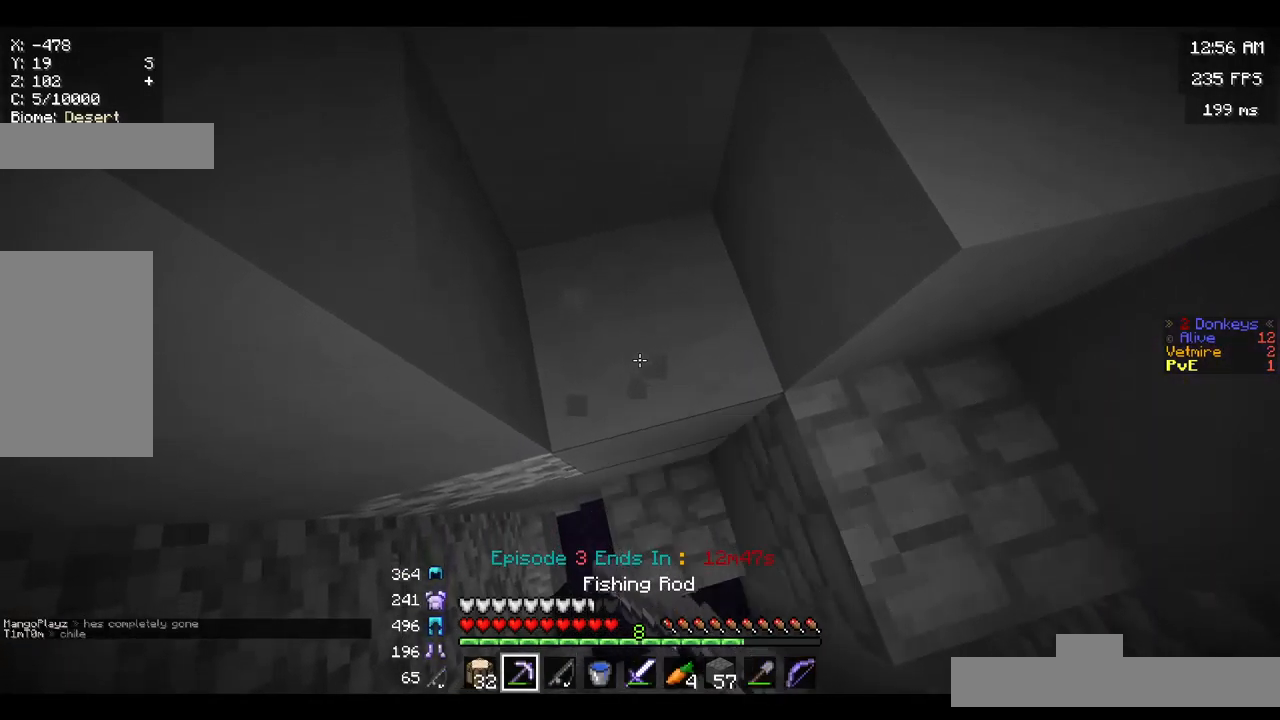
{"keys": [], "mouse": ["left"], "events": []}
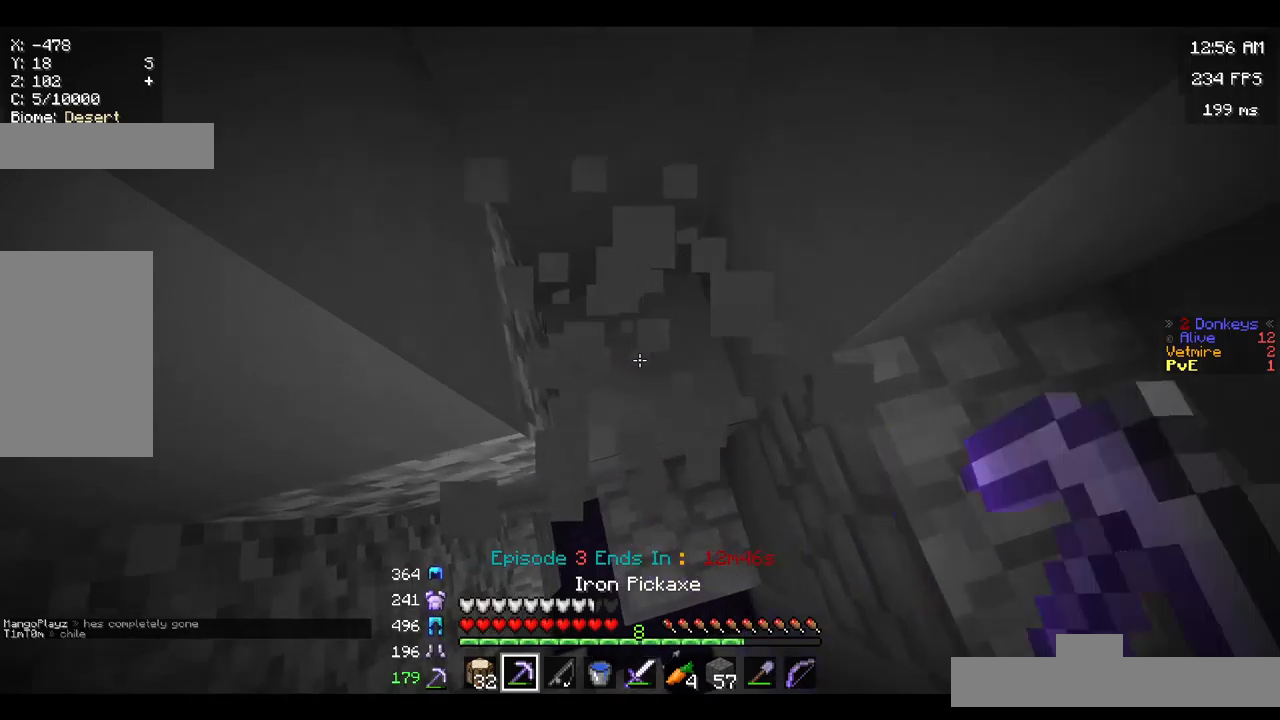
{"keys": ["w"], "mouse": [], "events": [[133, "mouse_left", "up"], [500, "w", "down"]]}
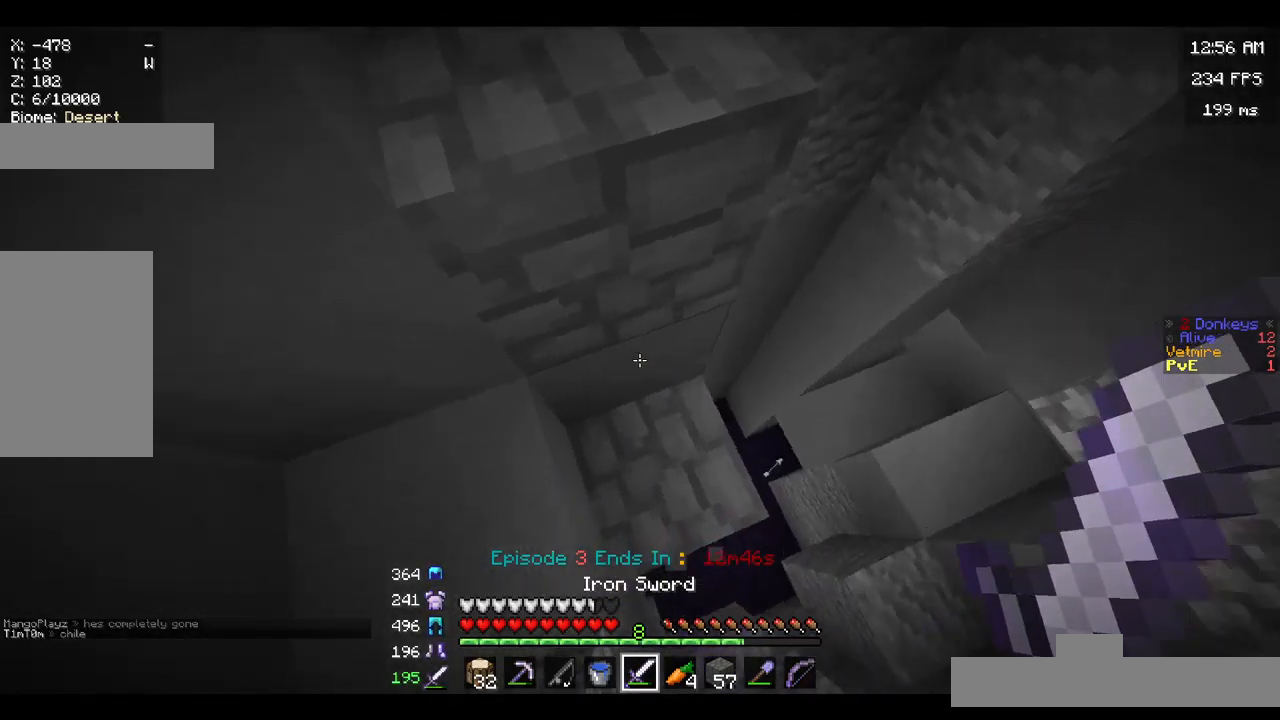
{"keys": ["d", "w"], "mouse": [], "events": [[367, "d", "down"]]}
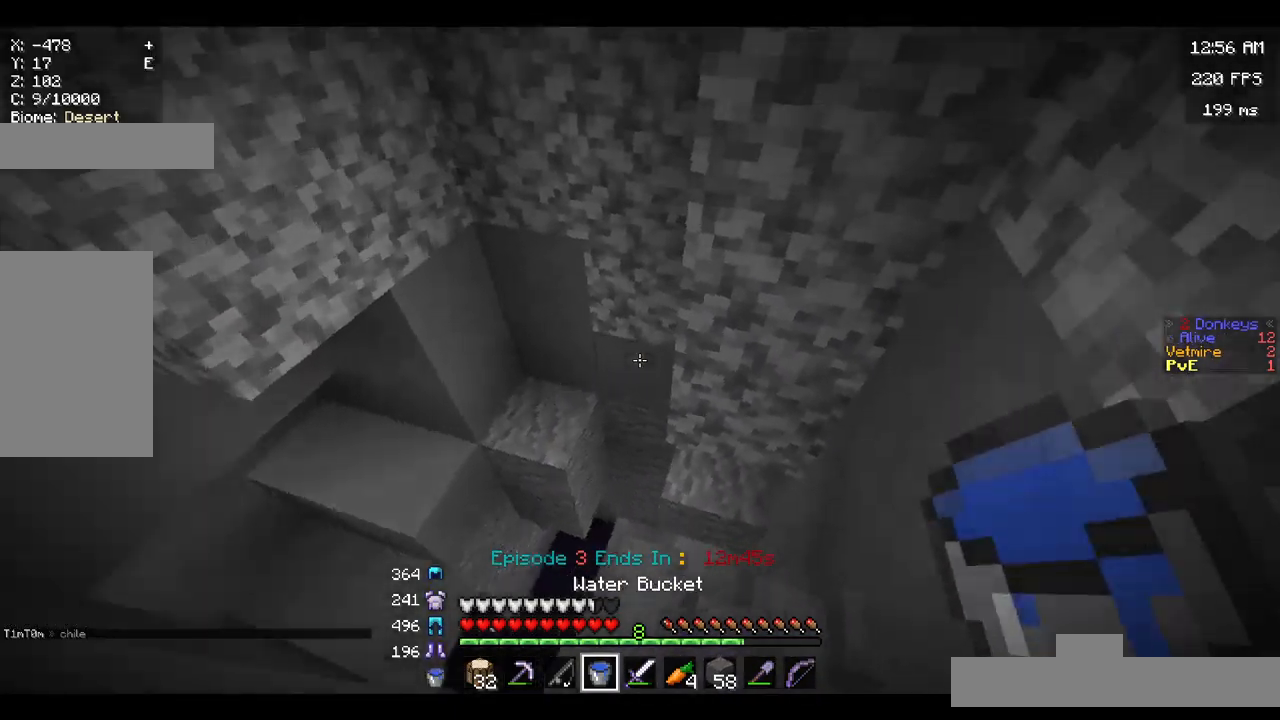
{"keys": ["w"], "mouse": [], "events": [[33, "d", "up"], [183, "mouse_right", "down"], [333, "mouse_right", "up"]]}
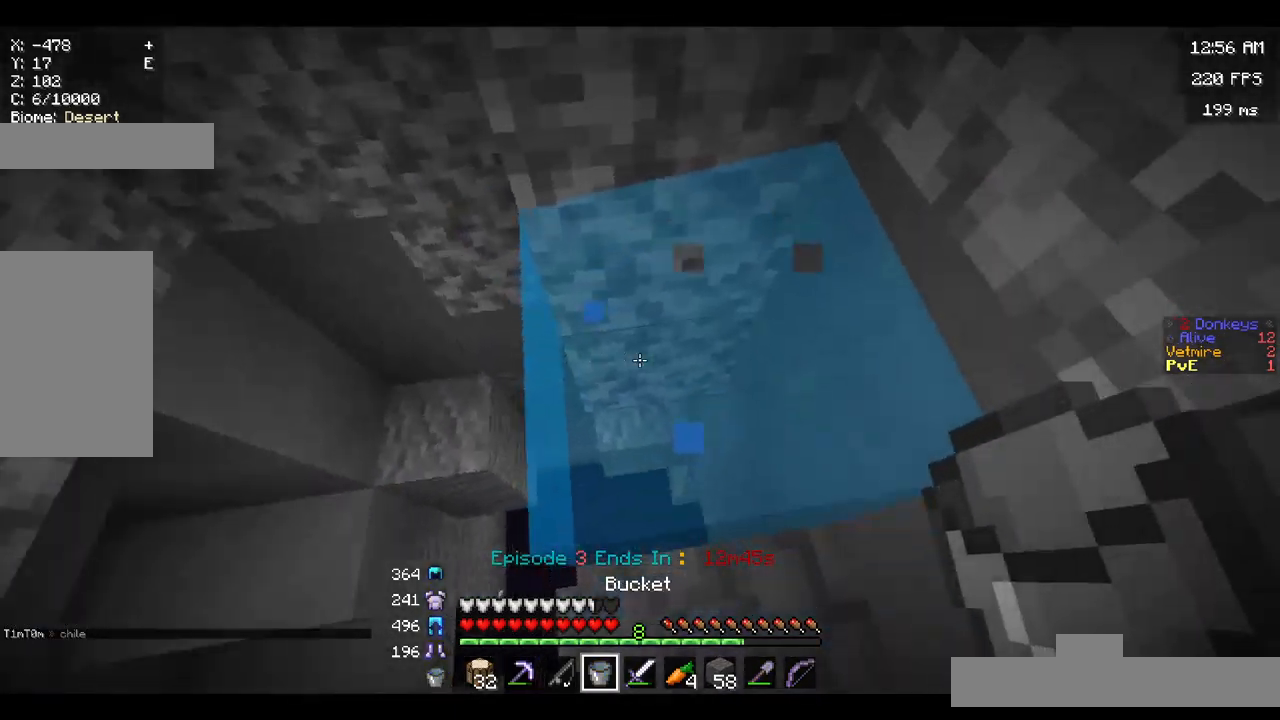
{"keys": ["w"], "mouse": ["right"], "events": [[467, "mouse_right", "down"]]}
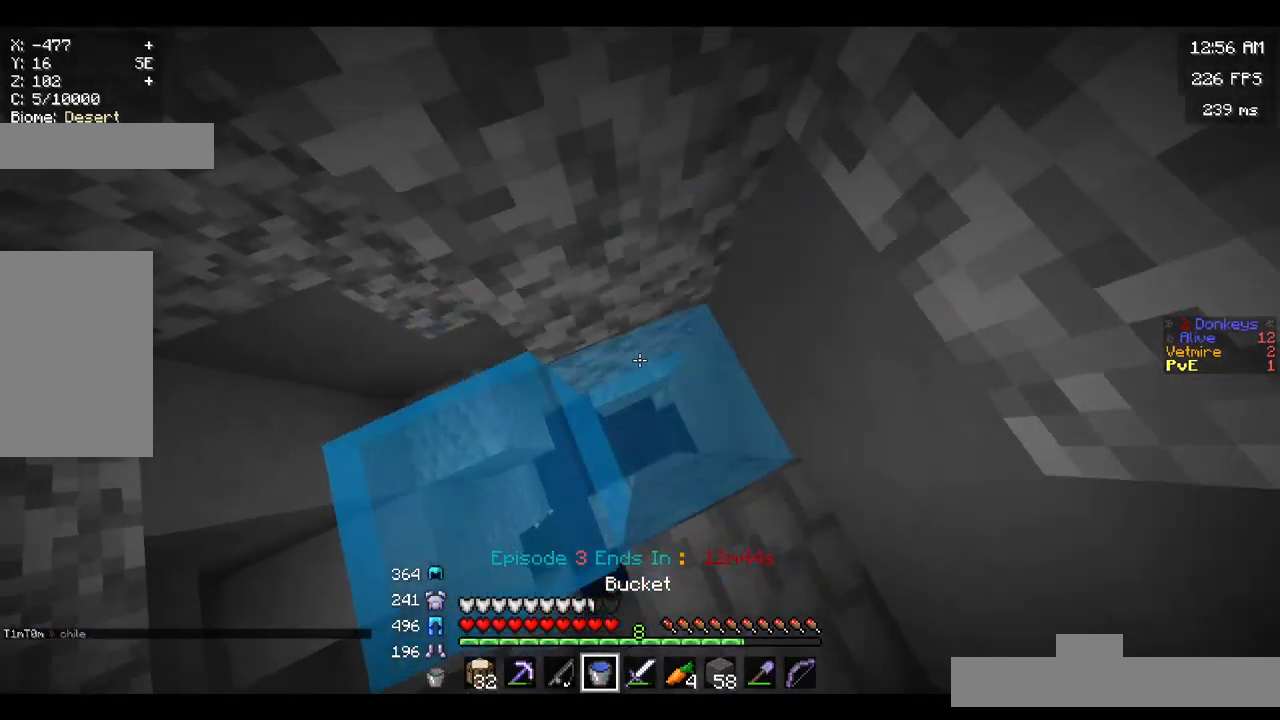
{"keys": [], "mouse": [], "events": [[117, "mouse_right", "up"], [333, "w", "up"]]}
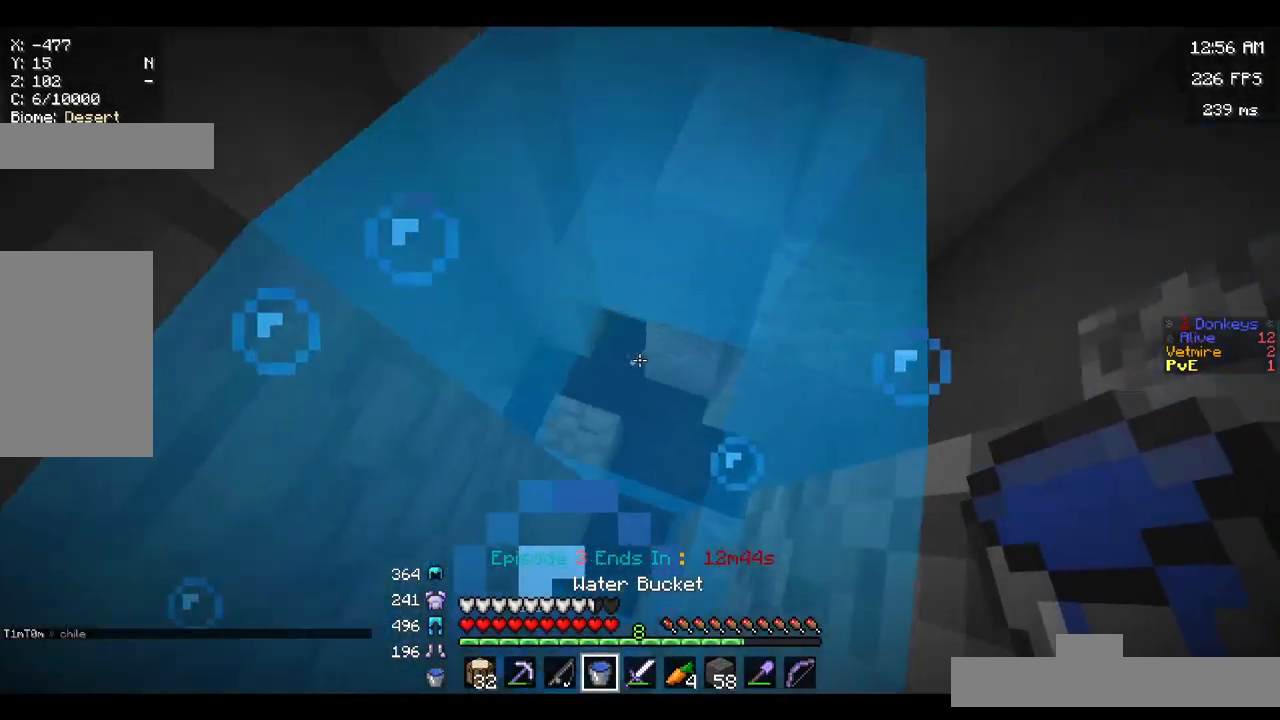
{"keys": ["w"], "mouse": [], "events": [[100, "w", "down"]]}
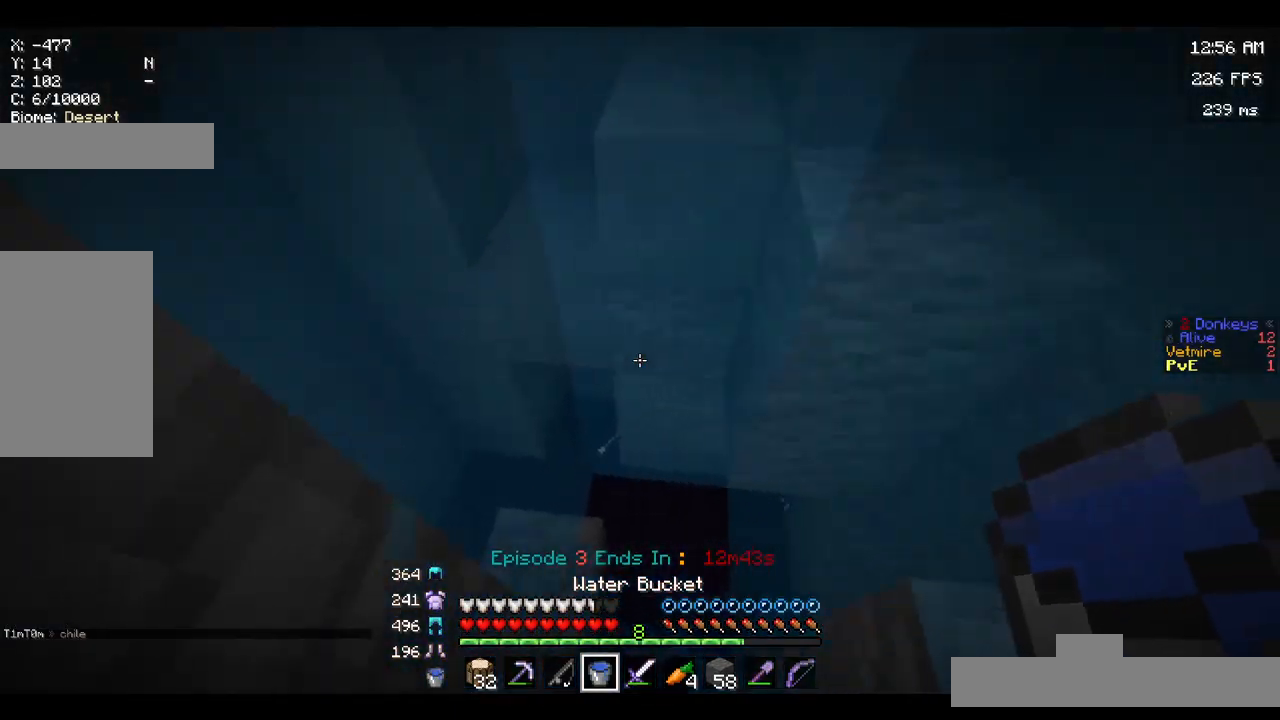
{"keys": ["w"], "mouse": [], "events": []}